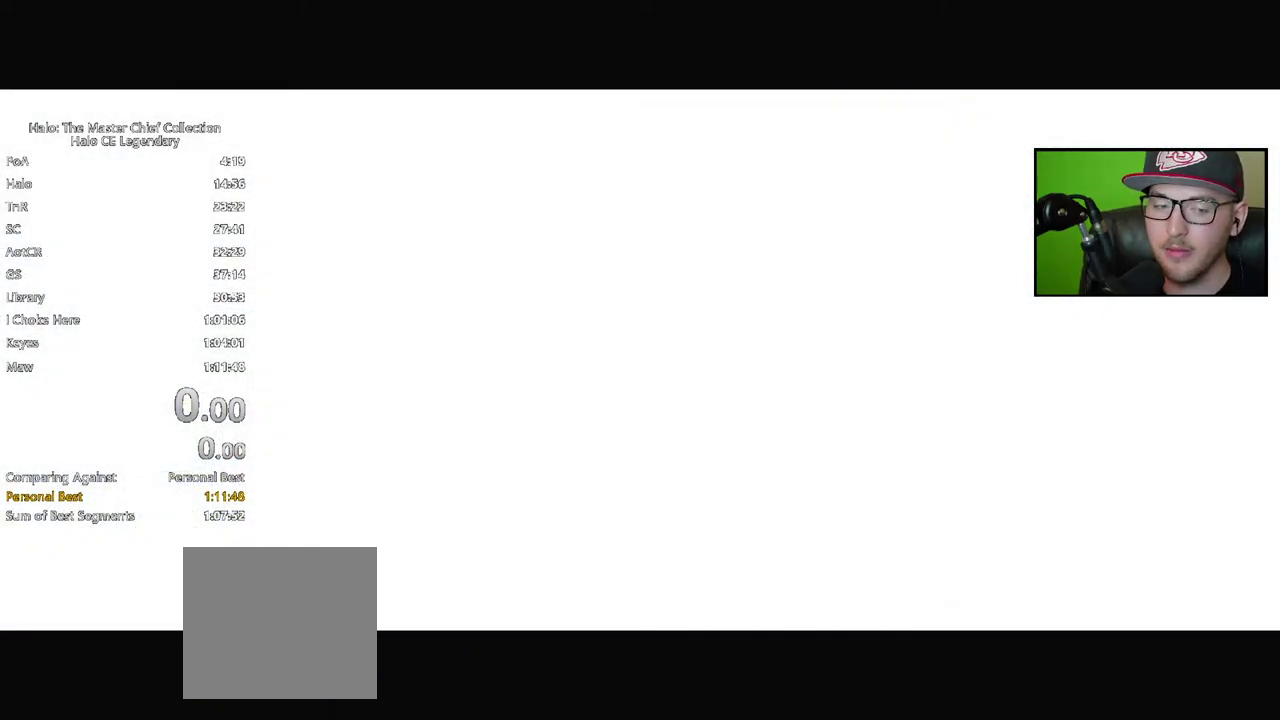
Gameplay with a controller (Xbox layout); each line is a JSON object with the inputs held at the frame after it. "events" lists button and stick changes between this image and that frame as [ms after this image, input, new state], when the widget could be followed in between. Not read: left_stick.
{"buttons": [], "right_stick": "left", "events": [[433, "right_stick", "left"]]}
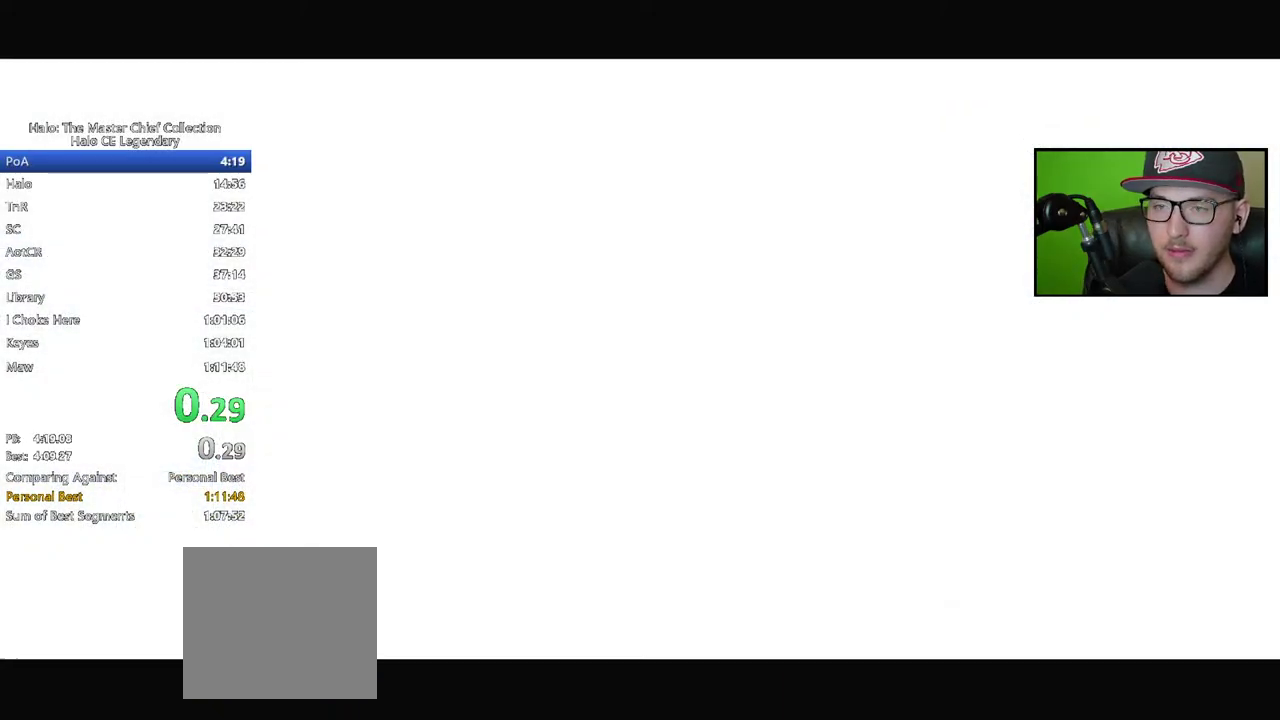
{"buttons": [], "right_stick": "left", "events": [[150, "right_stick", "center"], [383, "right_stick", "left"]]}
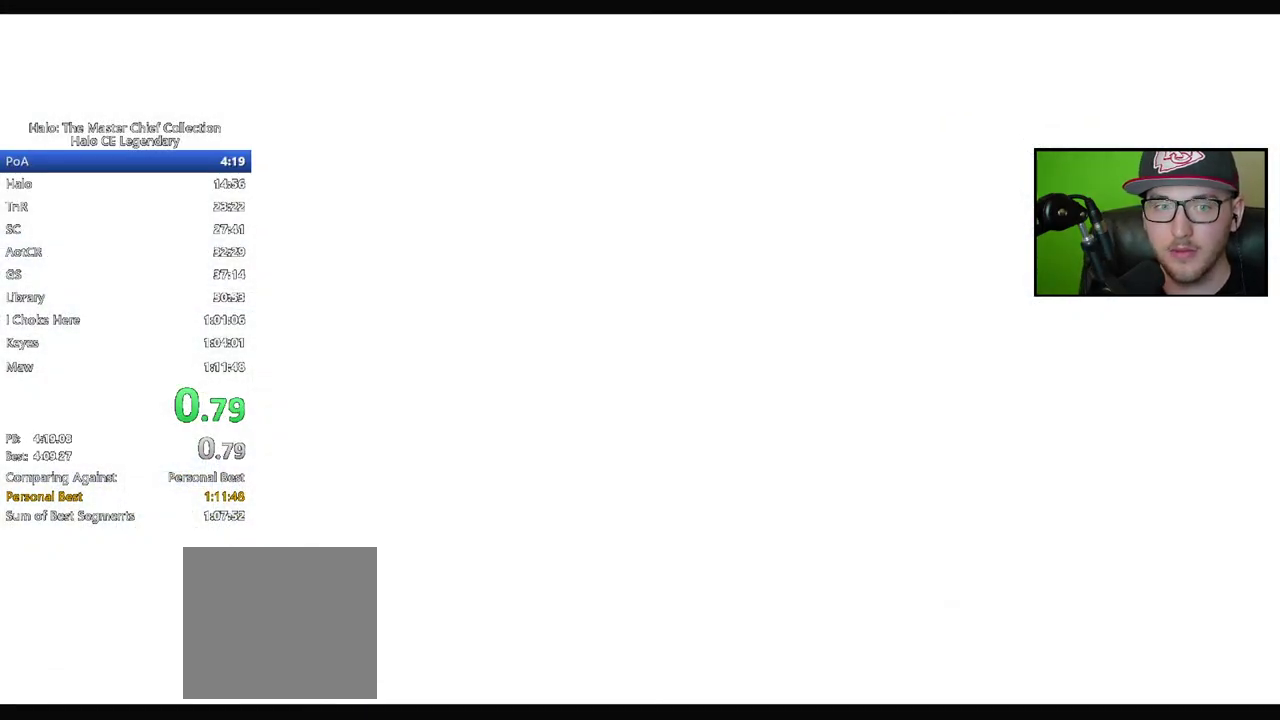
{"buttons": [], "right_stick": "center", "events": [[33, "right_stick", "center"], [333, "right_stick", "left"], [483, "right_stick", "center"]]}
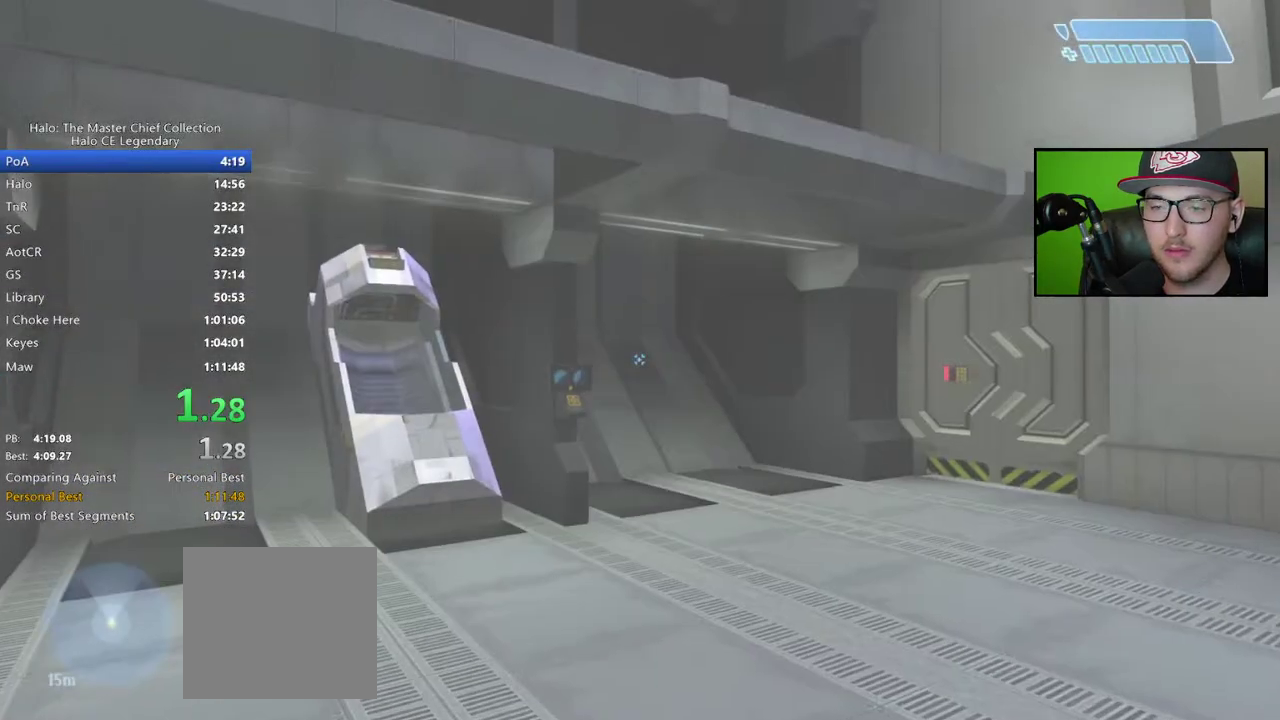
{"buttons": [], "right_stick": "down-right"}
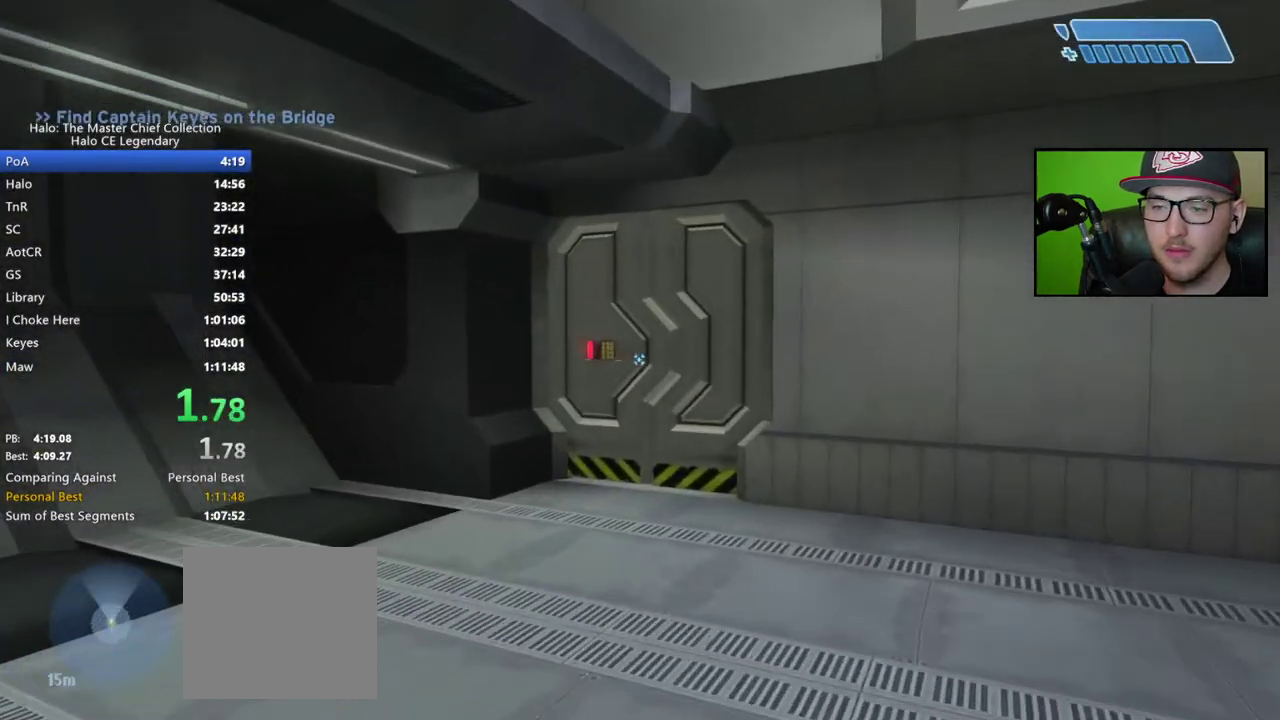
{"buttons": [], "right_stick": "down-right"}
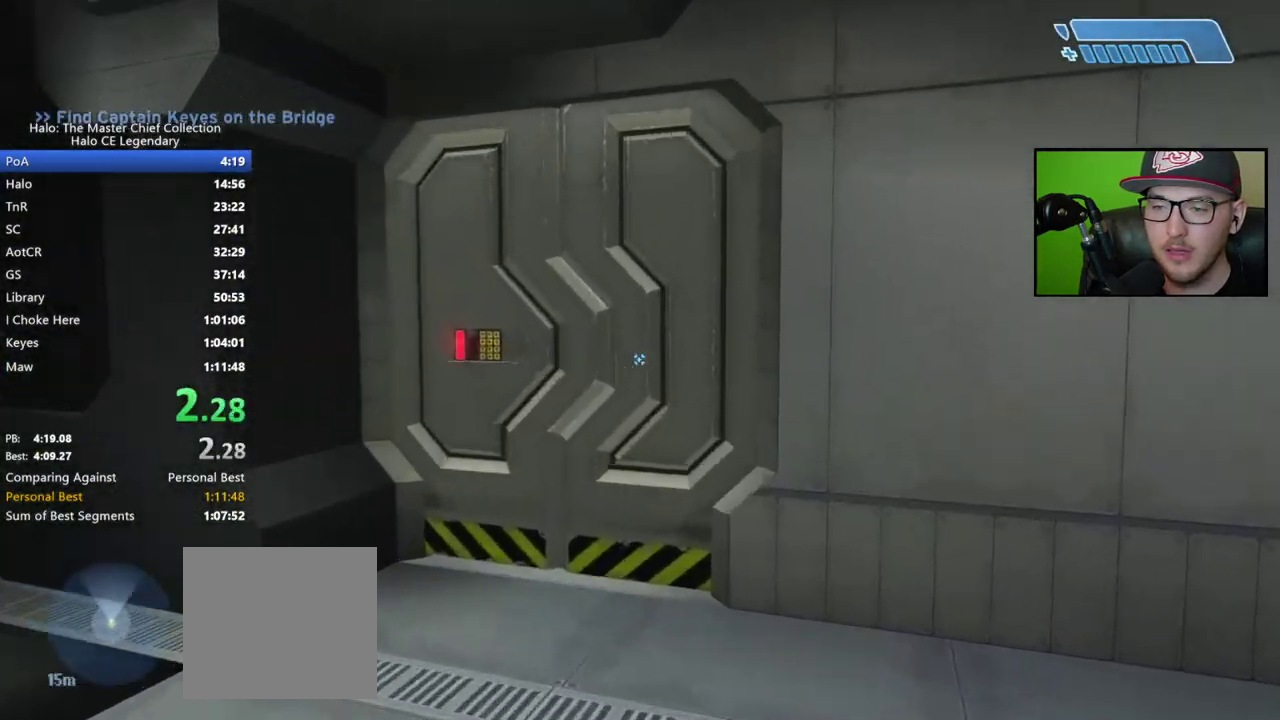
{"buttons": [], "right_stick": "down-right", "events": []}
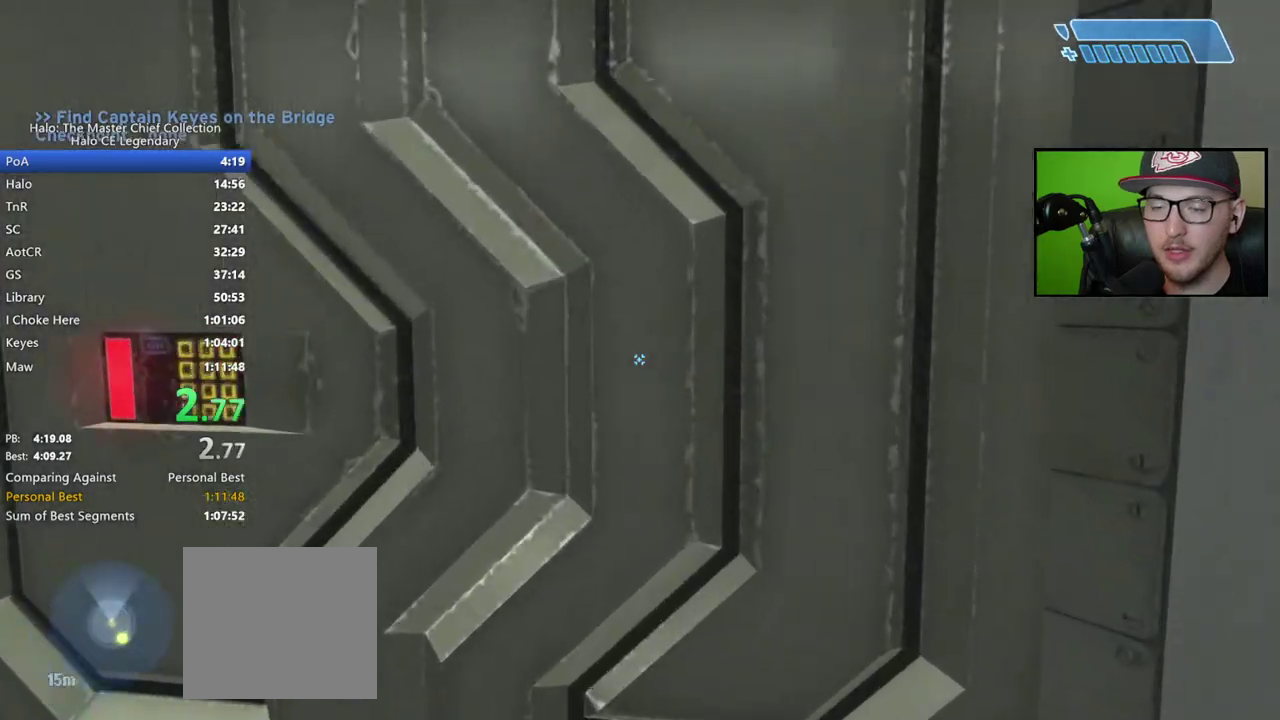
{"buttons": [], "right_stick": "center", "events": [[333, "right_stick", "center"]]}
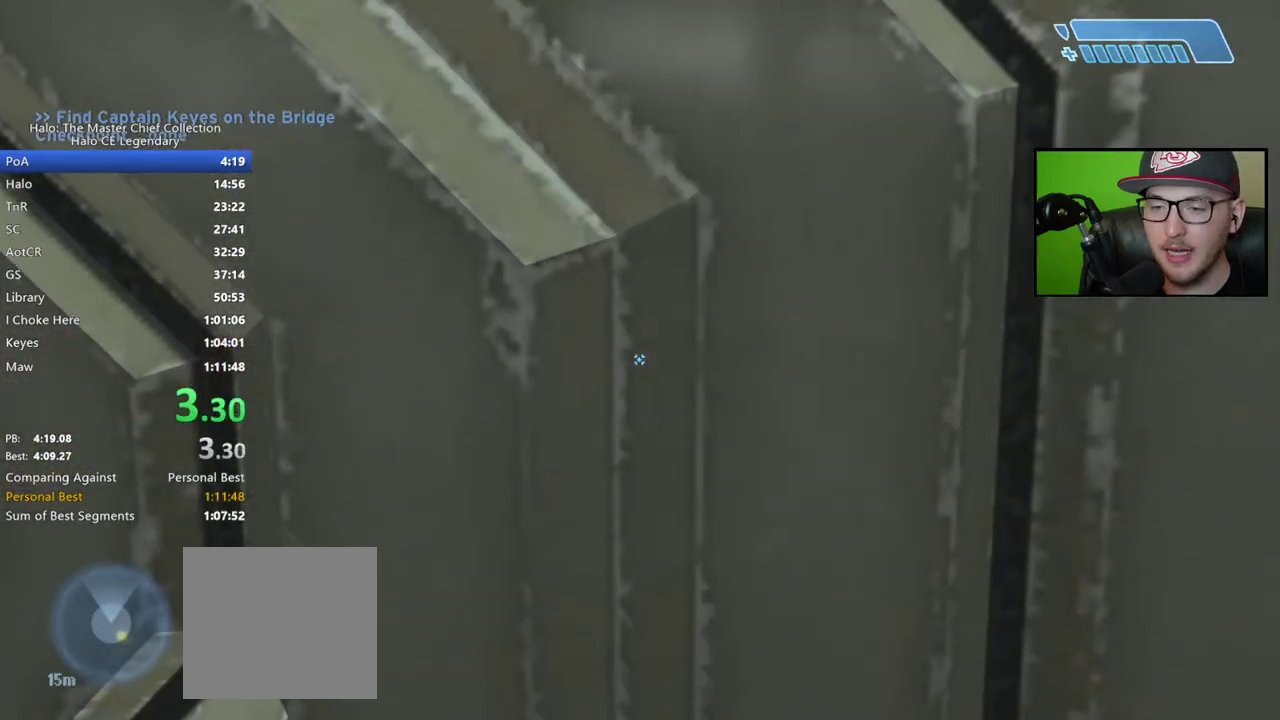
{"buttons": [], "right_stick": "center", "events": [[100, "right_stick", "left"], [217, "right_stick", "center"]]}
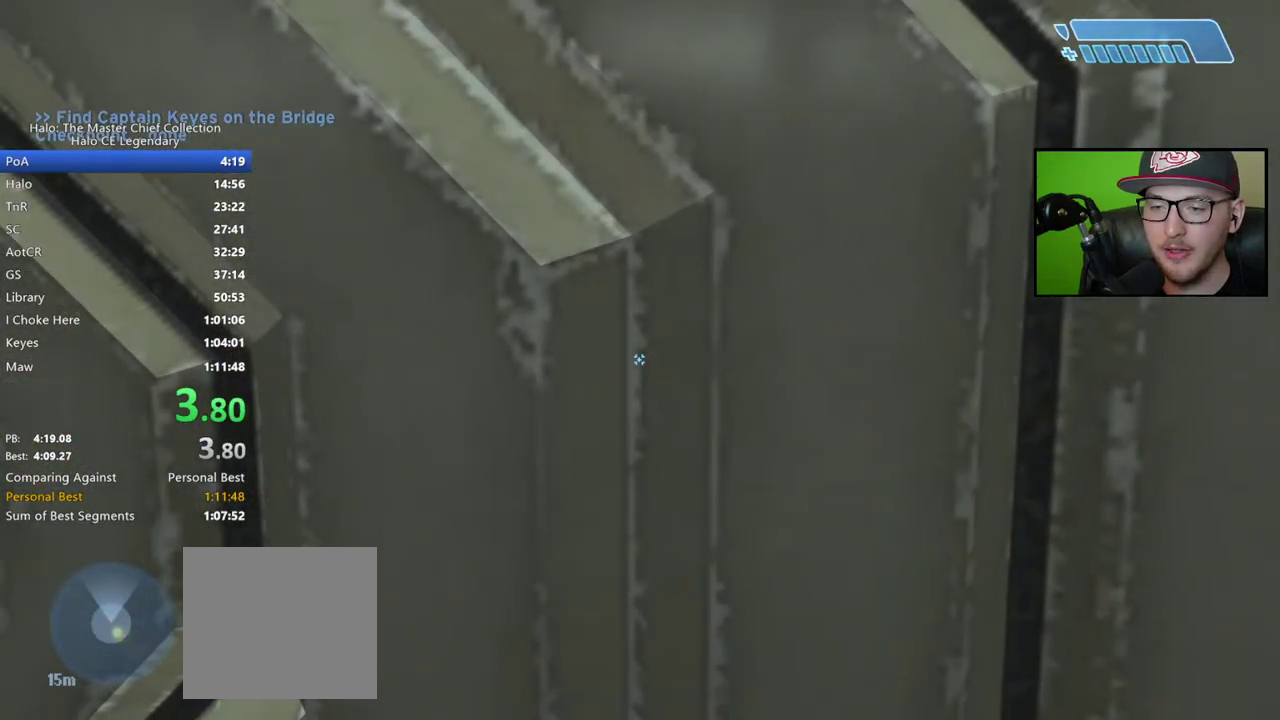
{"buttons": [], "right_stick": "center", "events": []}
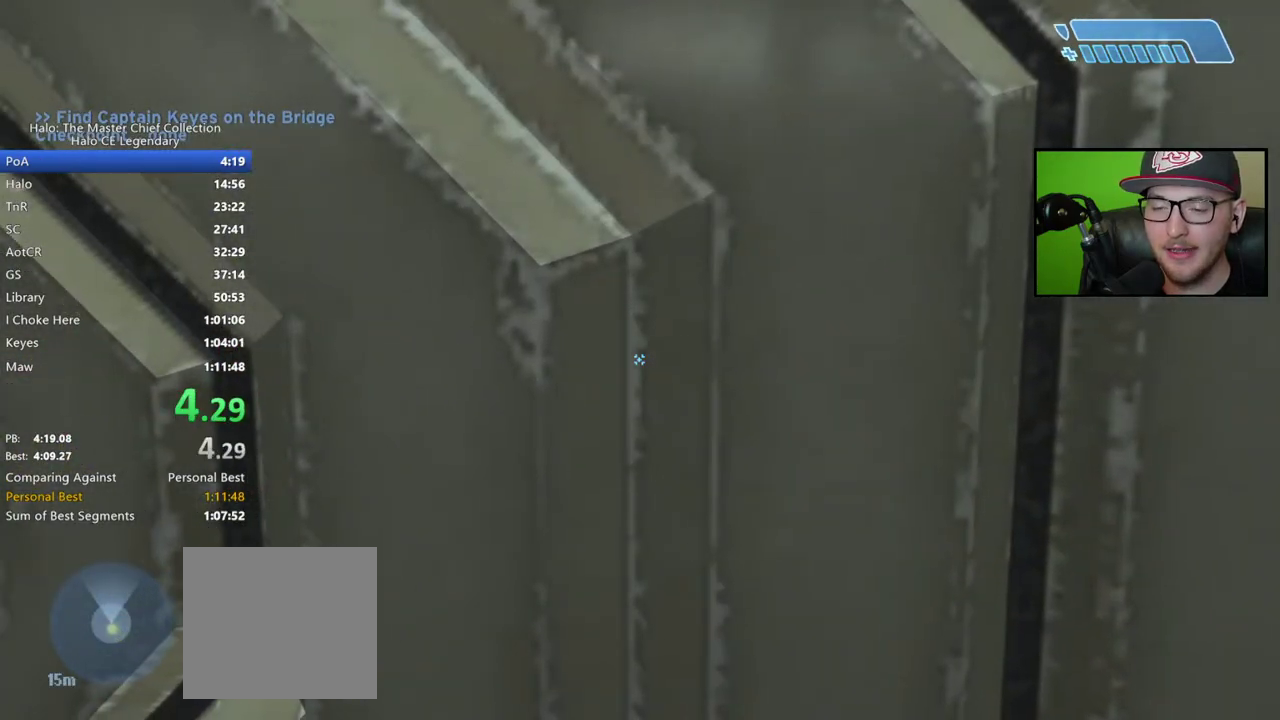
{"buttons": [], "right_stick": "center", "events": []}
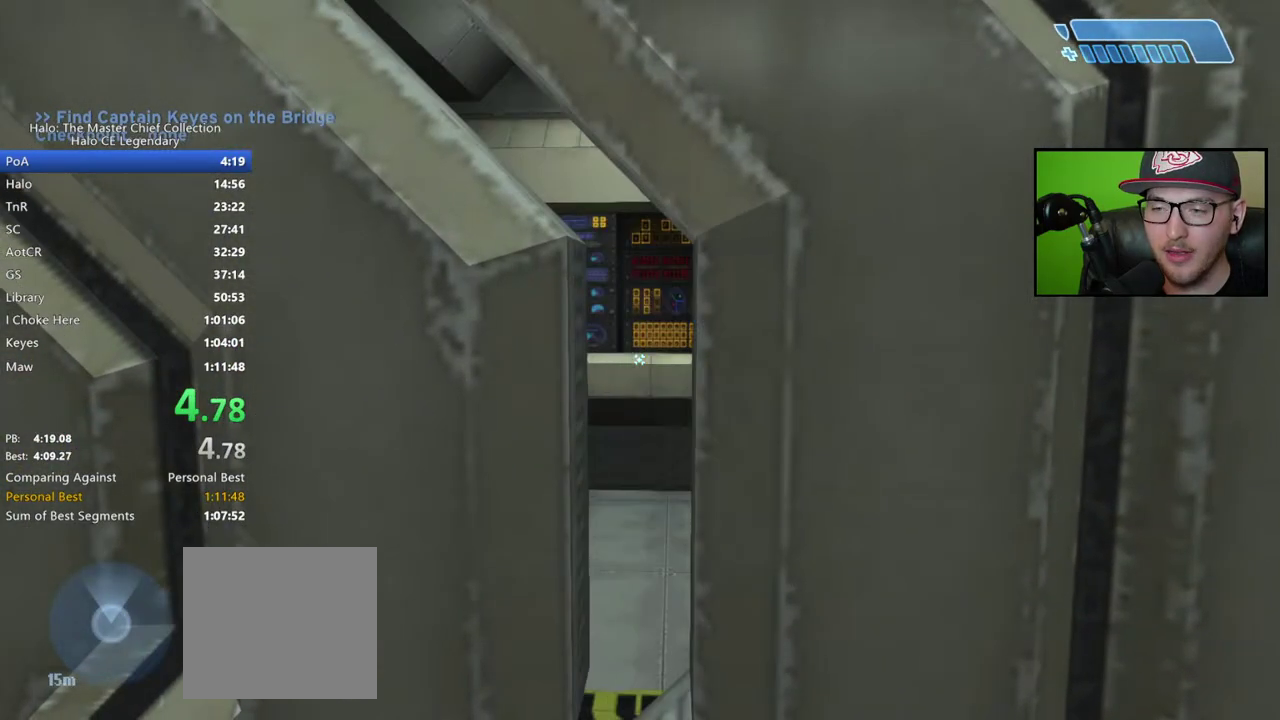
{"buttons": [], "right_stick": "down-right"}
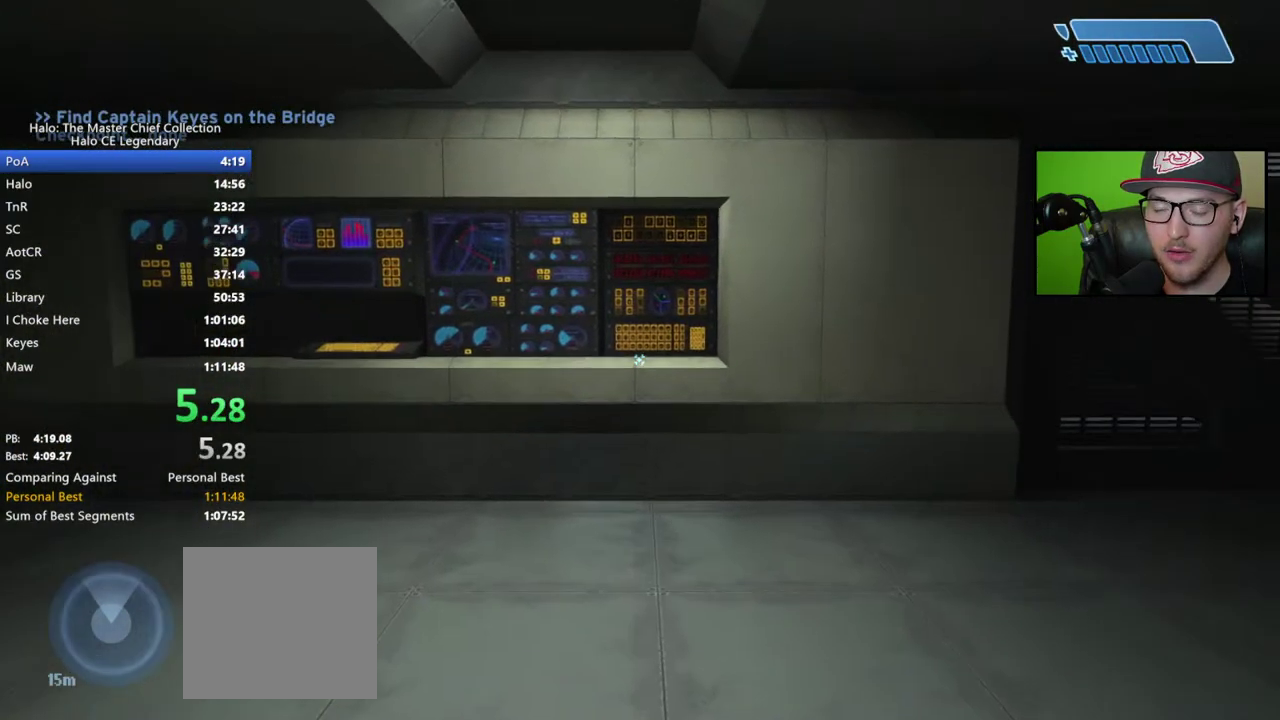
{"buttons": [], "right_stick": "center"}
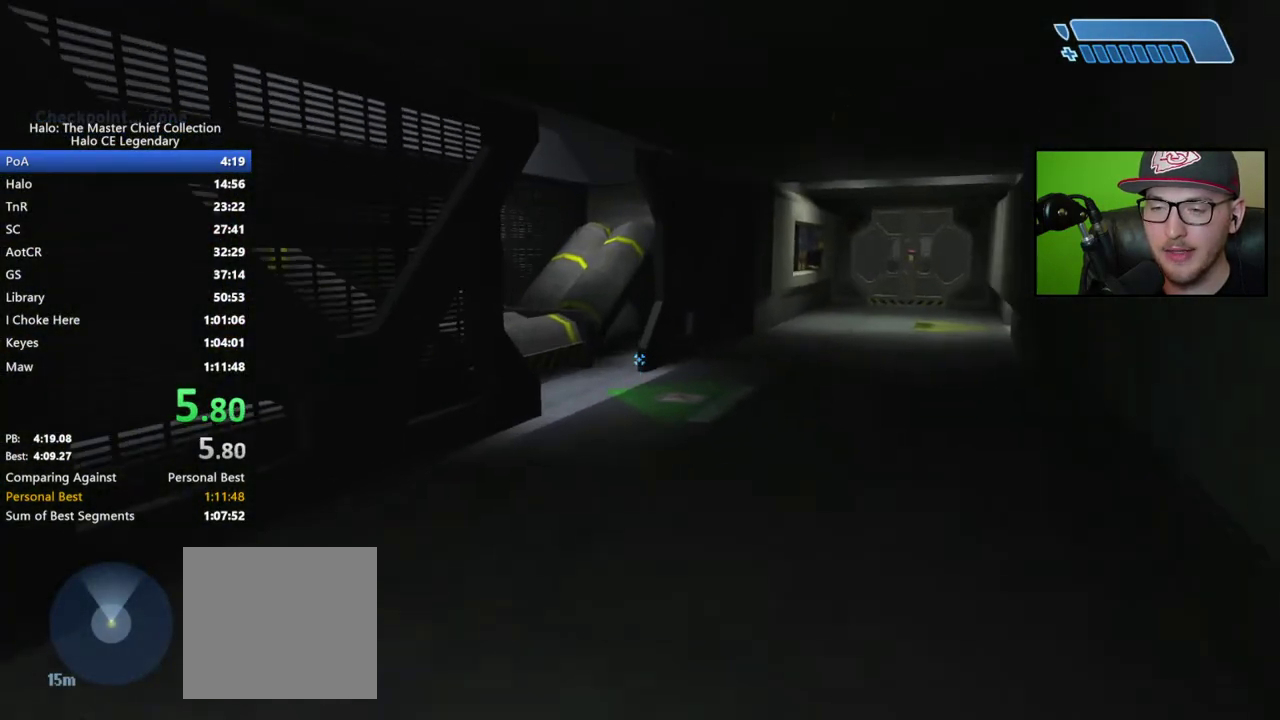
{"buttons": [], "right_stick": "center", "events": []}
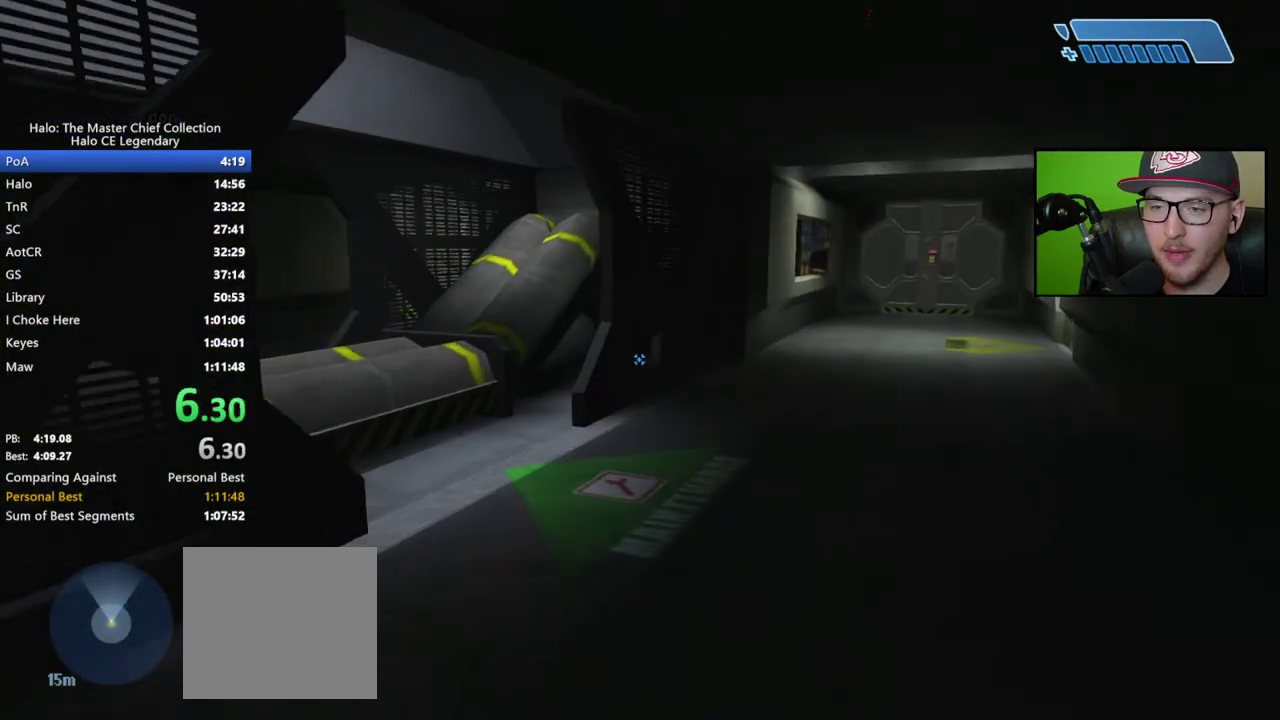
{"buttons": [], "right_stick": "down-left", "events": [[350, "right_stick", "left"], [450, "right_stick", "down-left"]]}
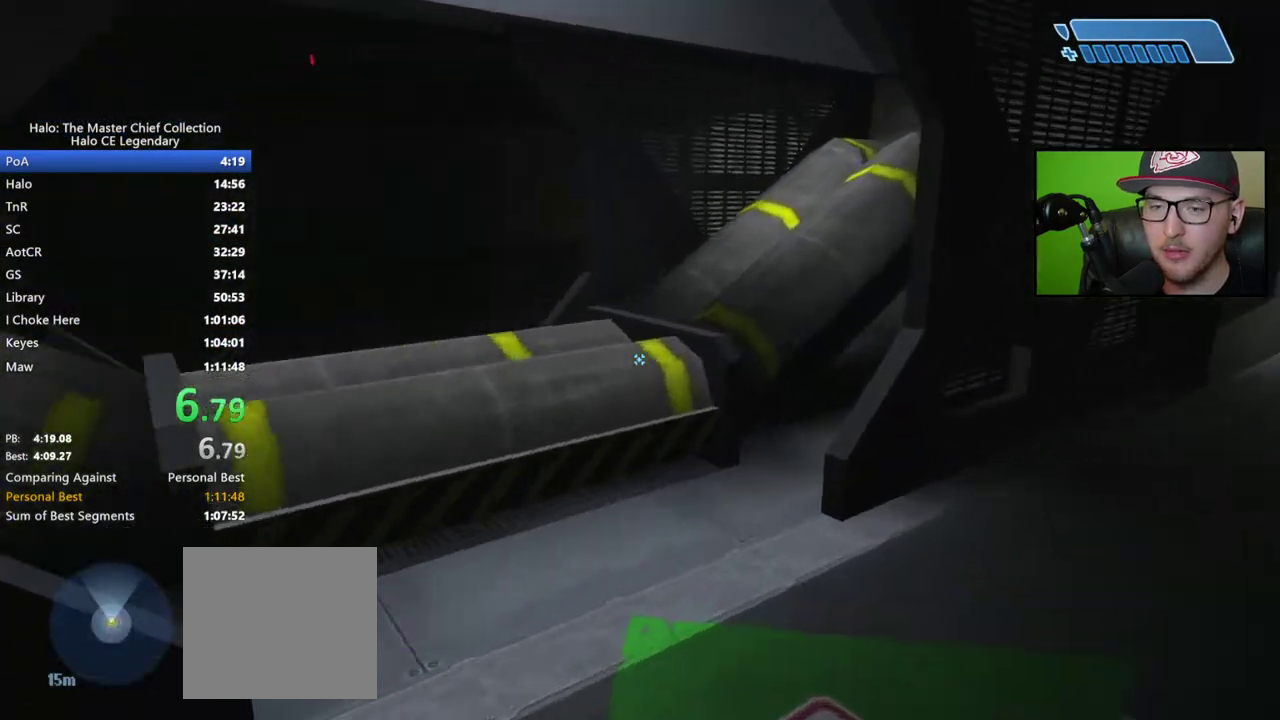
{"buttons": [], "right_stick": "center", "events": [[50, "right_stick", "center"], [117, "A", "down"], [250, "A", "up"]]}
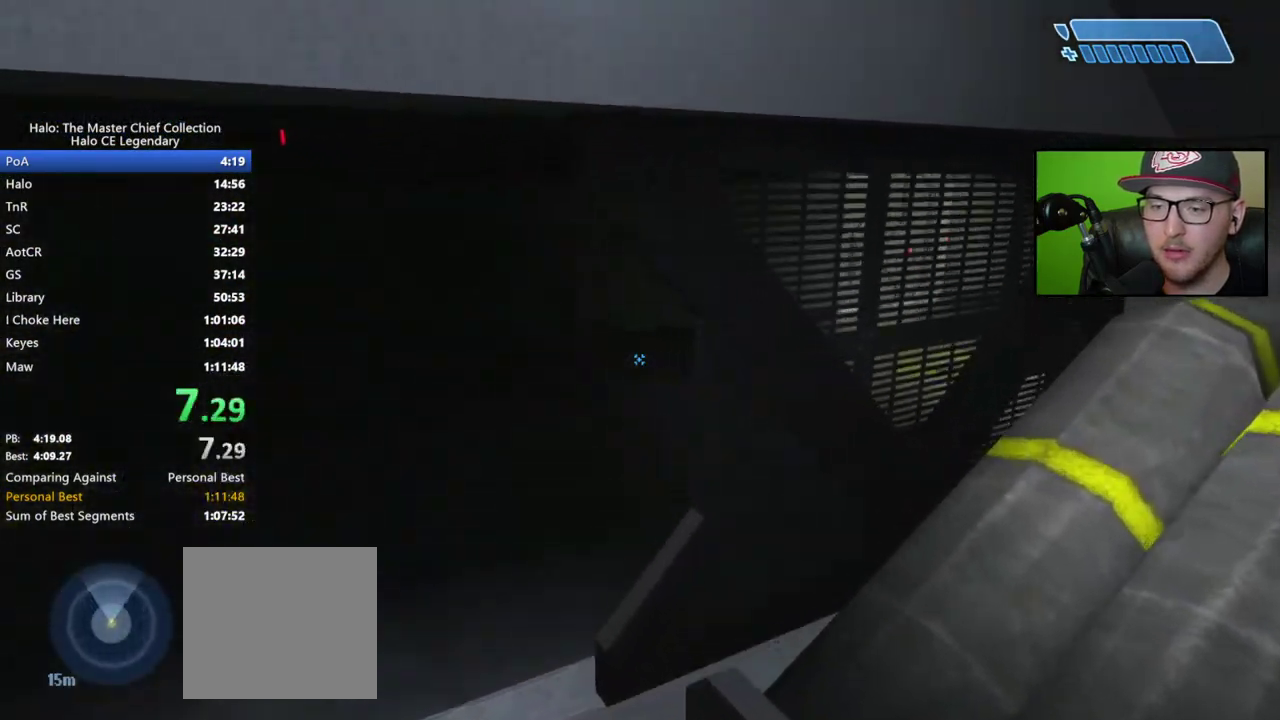
{"buttons": [], "right_stick": "right", "events": [[383, "right_stick", "right"]]}
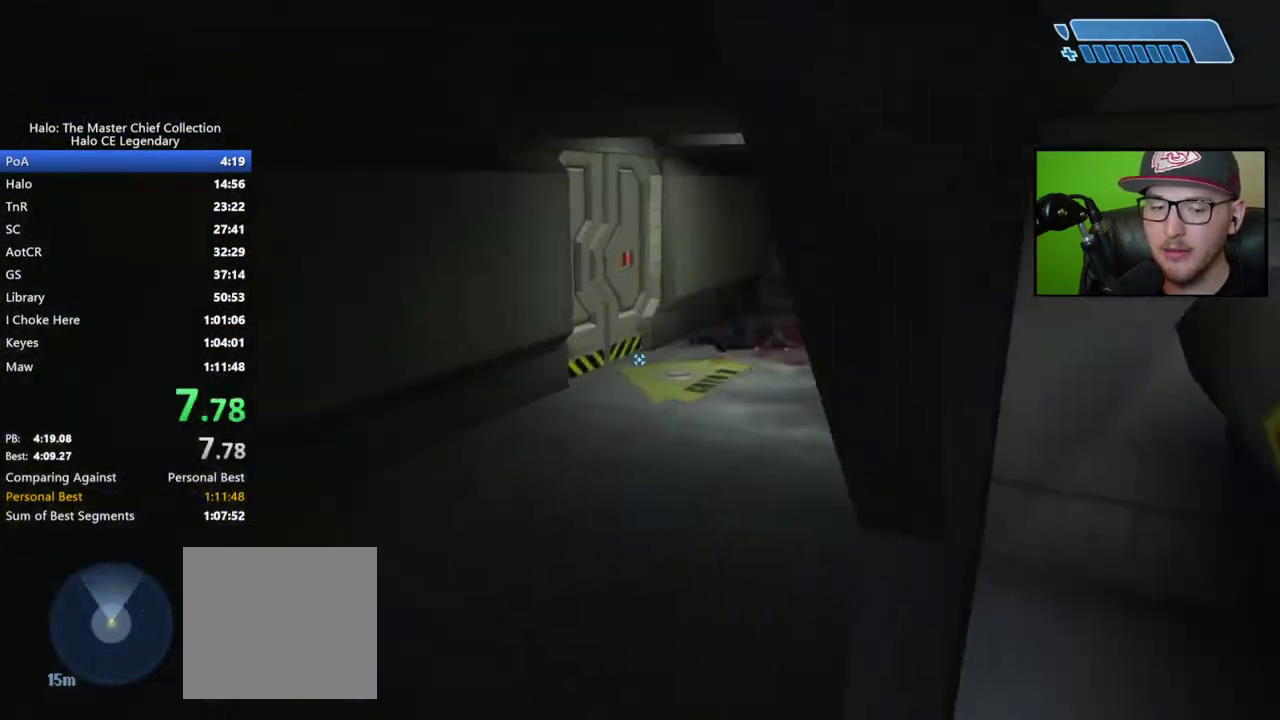
{"buttons": [], "right_stick": "center", "events": [[50, "right_stick", "up-right"], [150, "right_stick", "center"]]}
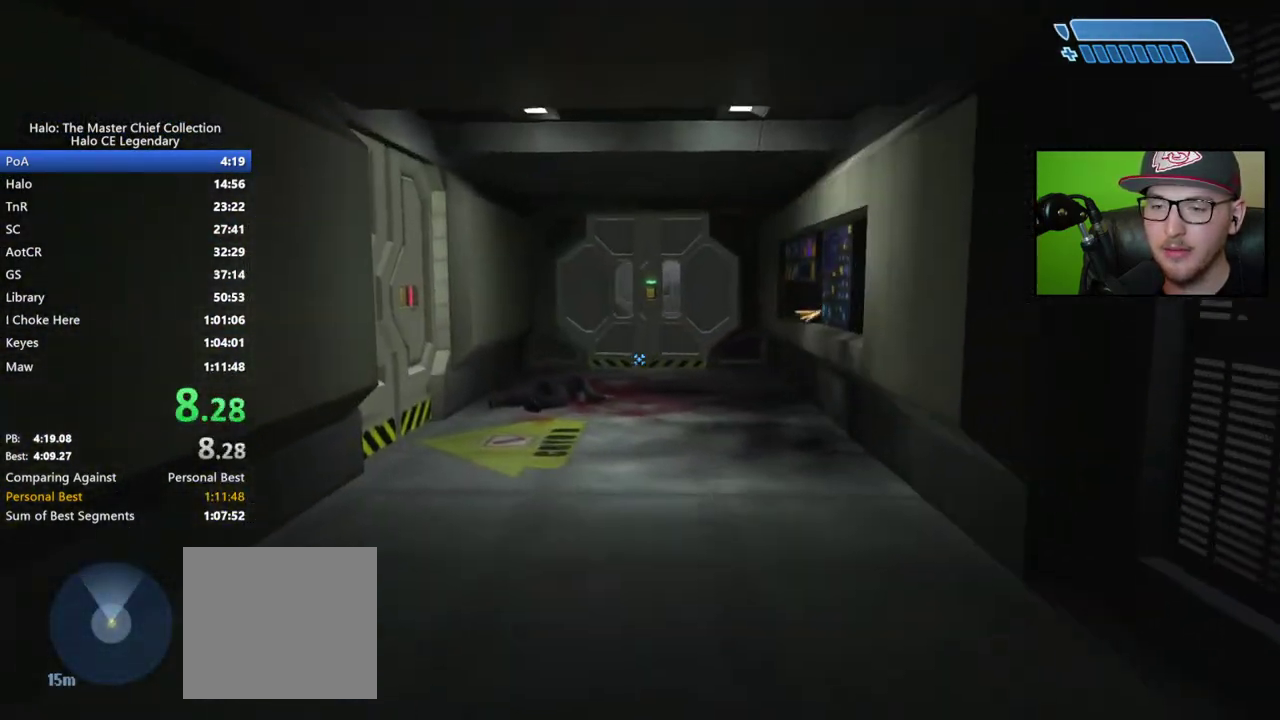
{"buttons": [], "right_stick": "up-right", "events": [[100, "right_stick", "up"], [183, "right_stick", "center"], [400, "right_stick", "up-right"]]}
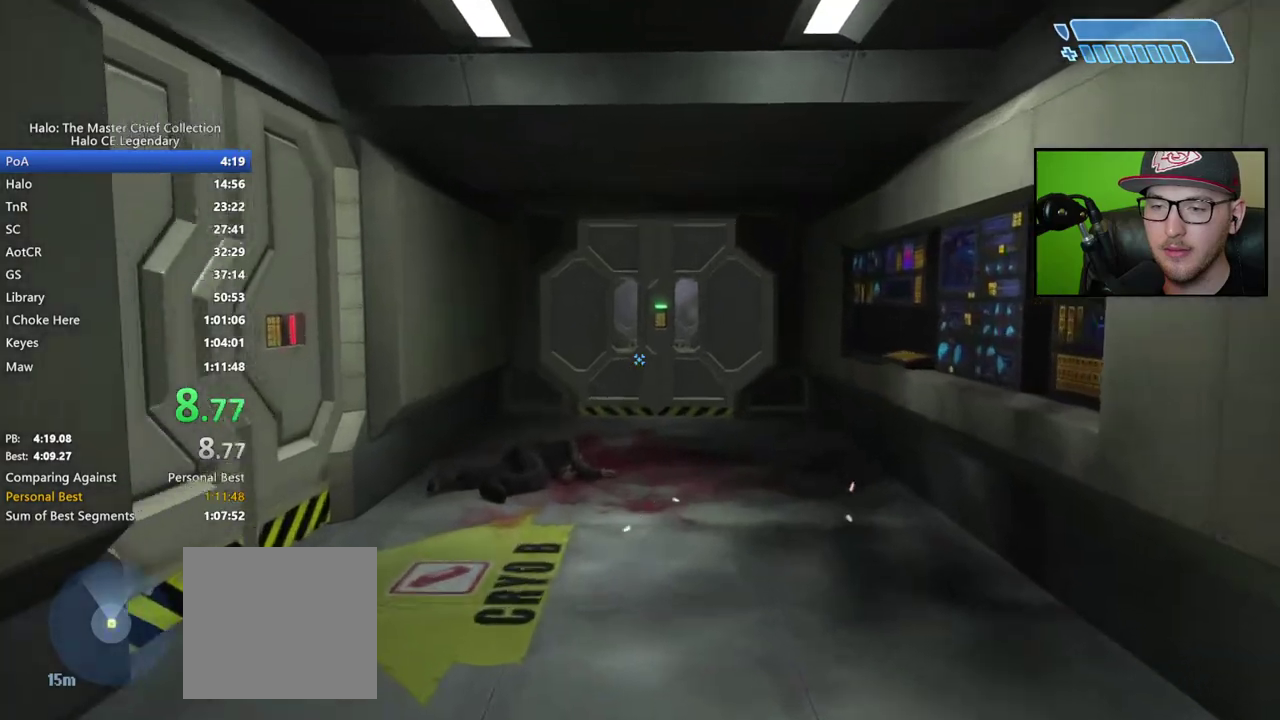
{"buttons": [], "right_stick": "center", "events": [[283, "right_stick", "center"]]}
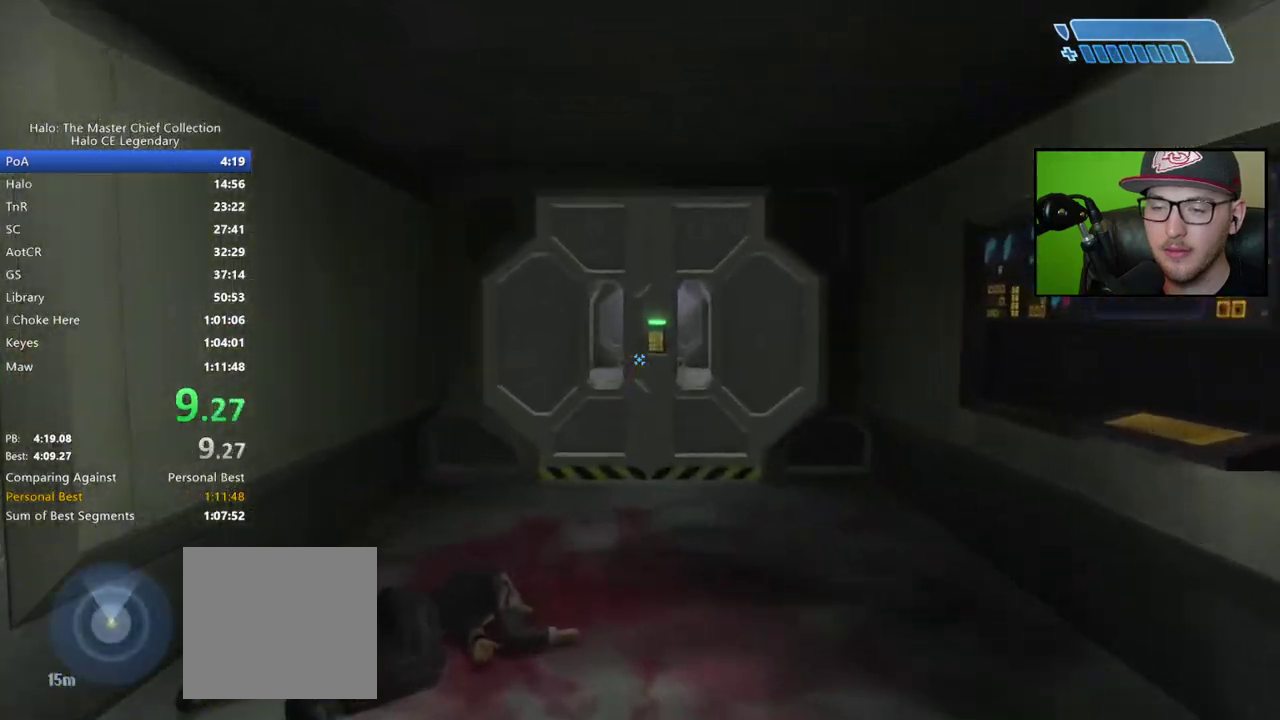
{"buttons": [], "right_stick": "center", "events": []}
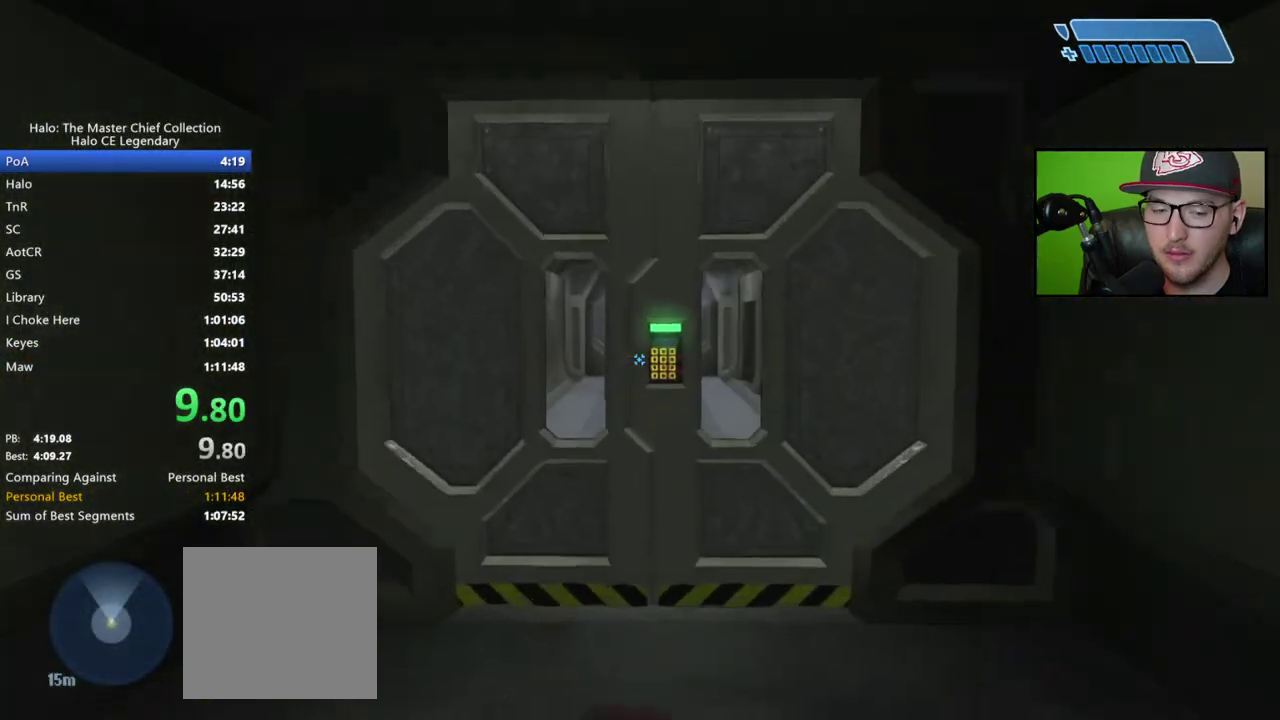
{"buttons": [], "right_stick": "center", "events": []}